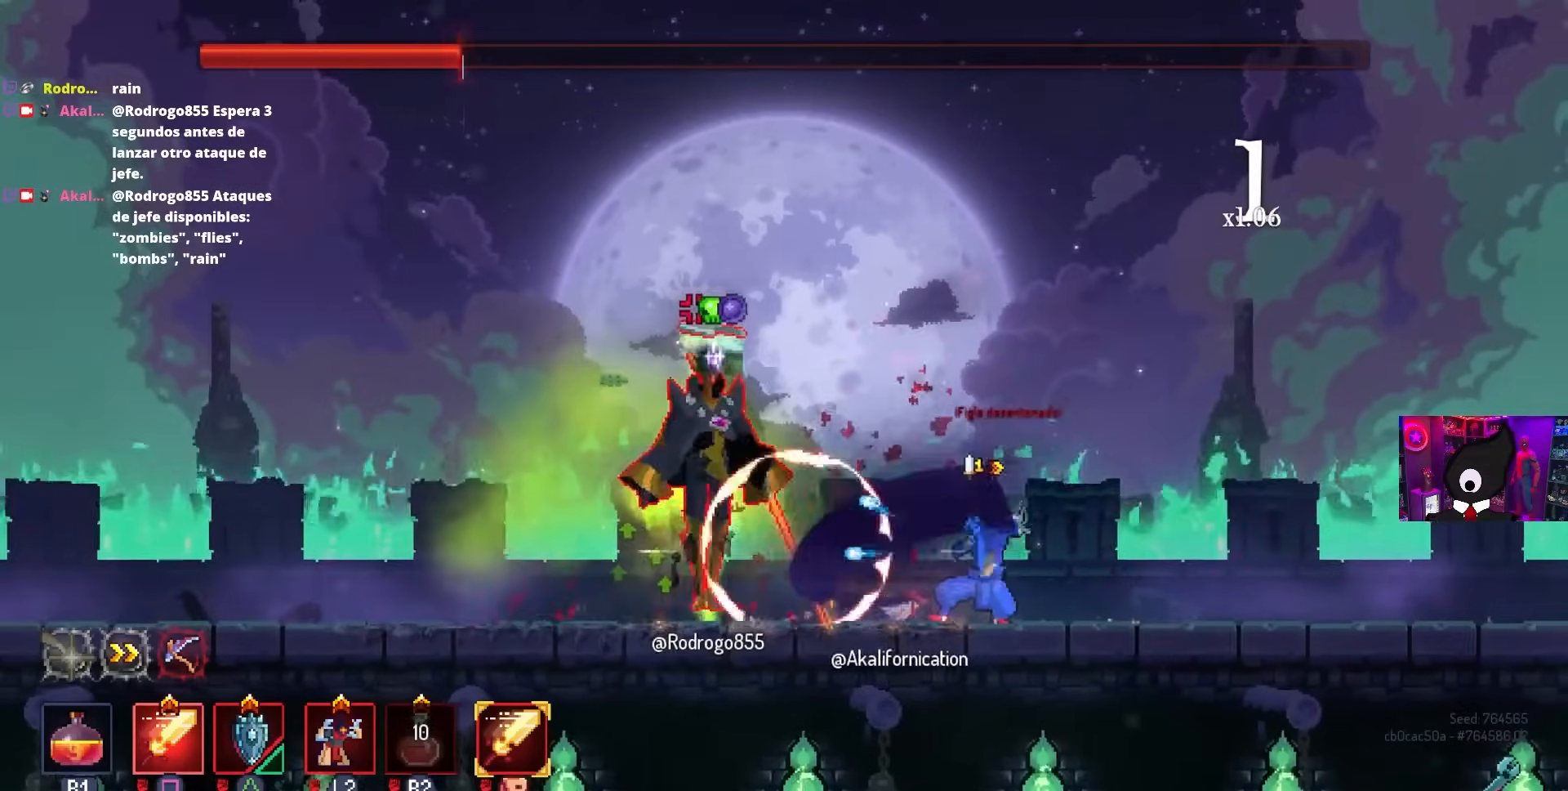
Gameplay with a controller (PlayStation layout); each line is a JSON object with the inputs held at the frame after it. "events" lists button and stick changes between this image and that frame as [ms after this image, input, new state], when the widget could be followed in between.
{"buttons": [], "left_stick": "left", "right_stick": "center", "events": [[150, "left_stick", "right"], [250, "CROSS", "down"], [283, "left_stick", "left"], [317, "CROSS", "up"]]}
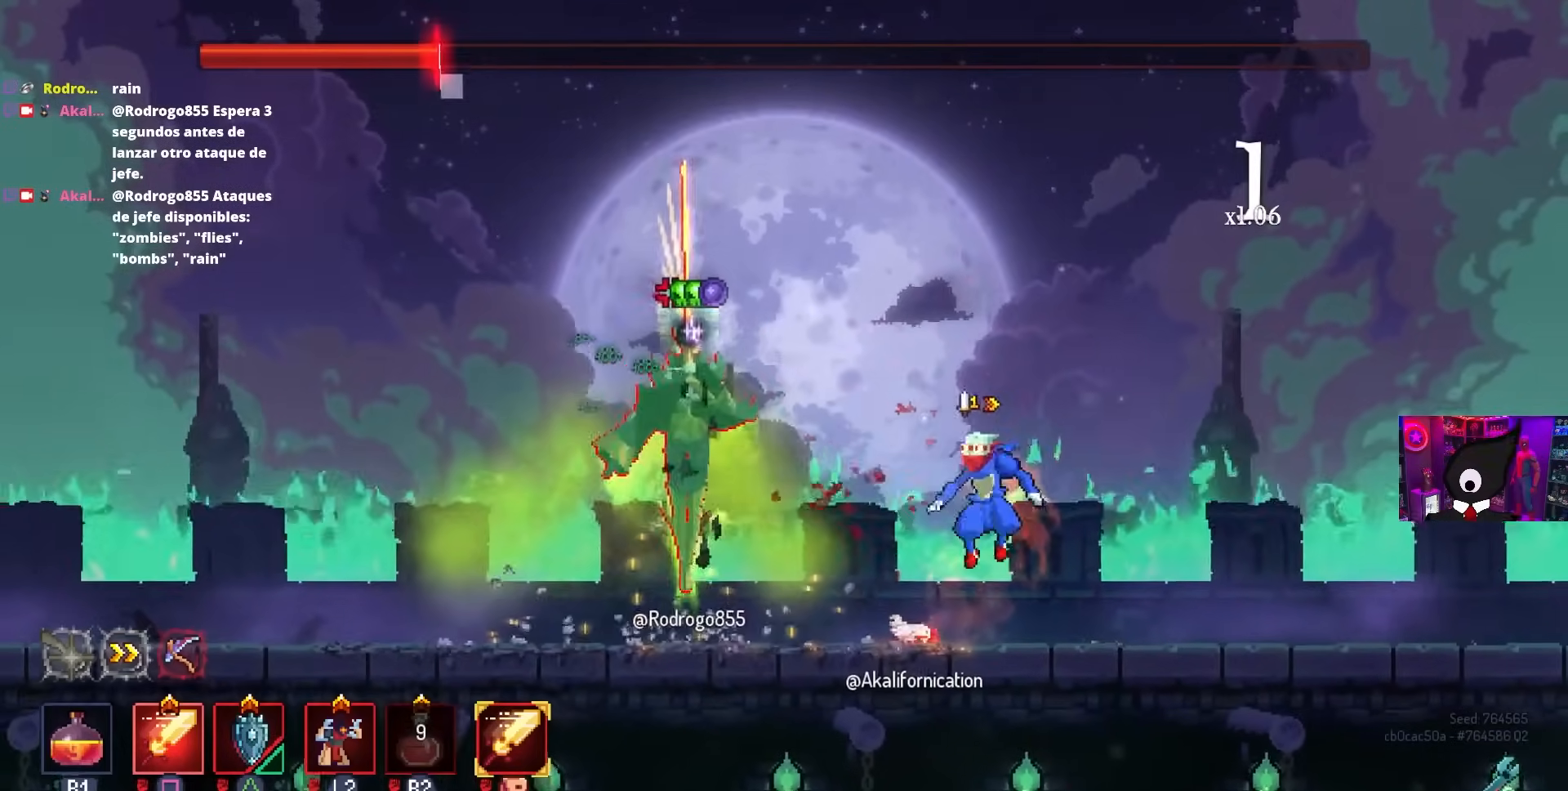
{"buttons": [], "left_stick": "left", "right_stick": "center", "events": [[67, "CROSS", "down"], [100, "SQUARE", "down"], [167, "CROSS", "up"], [217, "SQUARE", "up"]]}
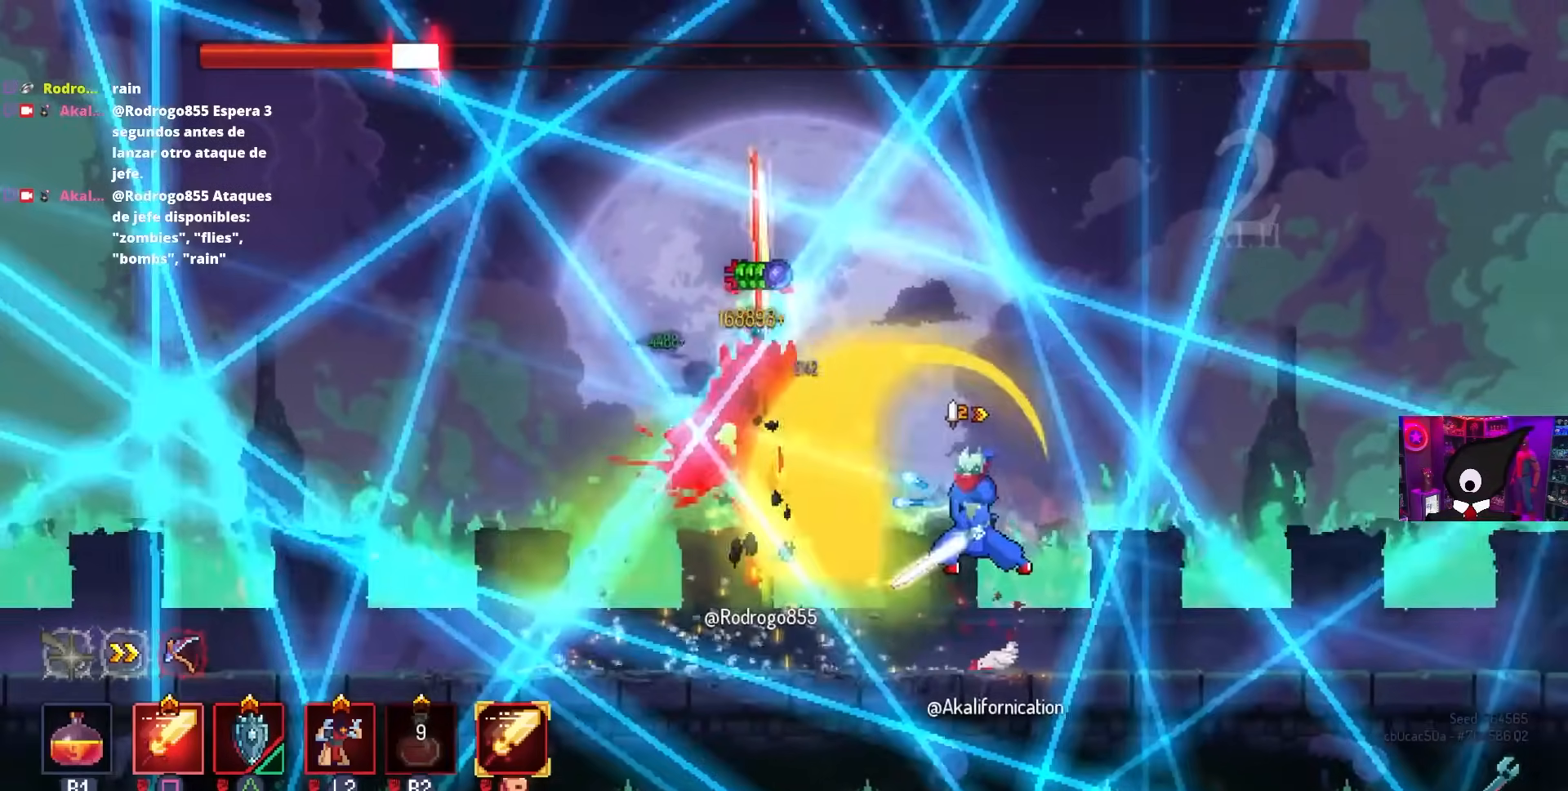
{"buttons": [], "left_stick": "center", "right_stick": "center", "events": [[383, "left_stick", "center"]]}
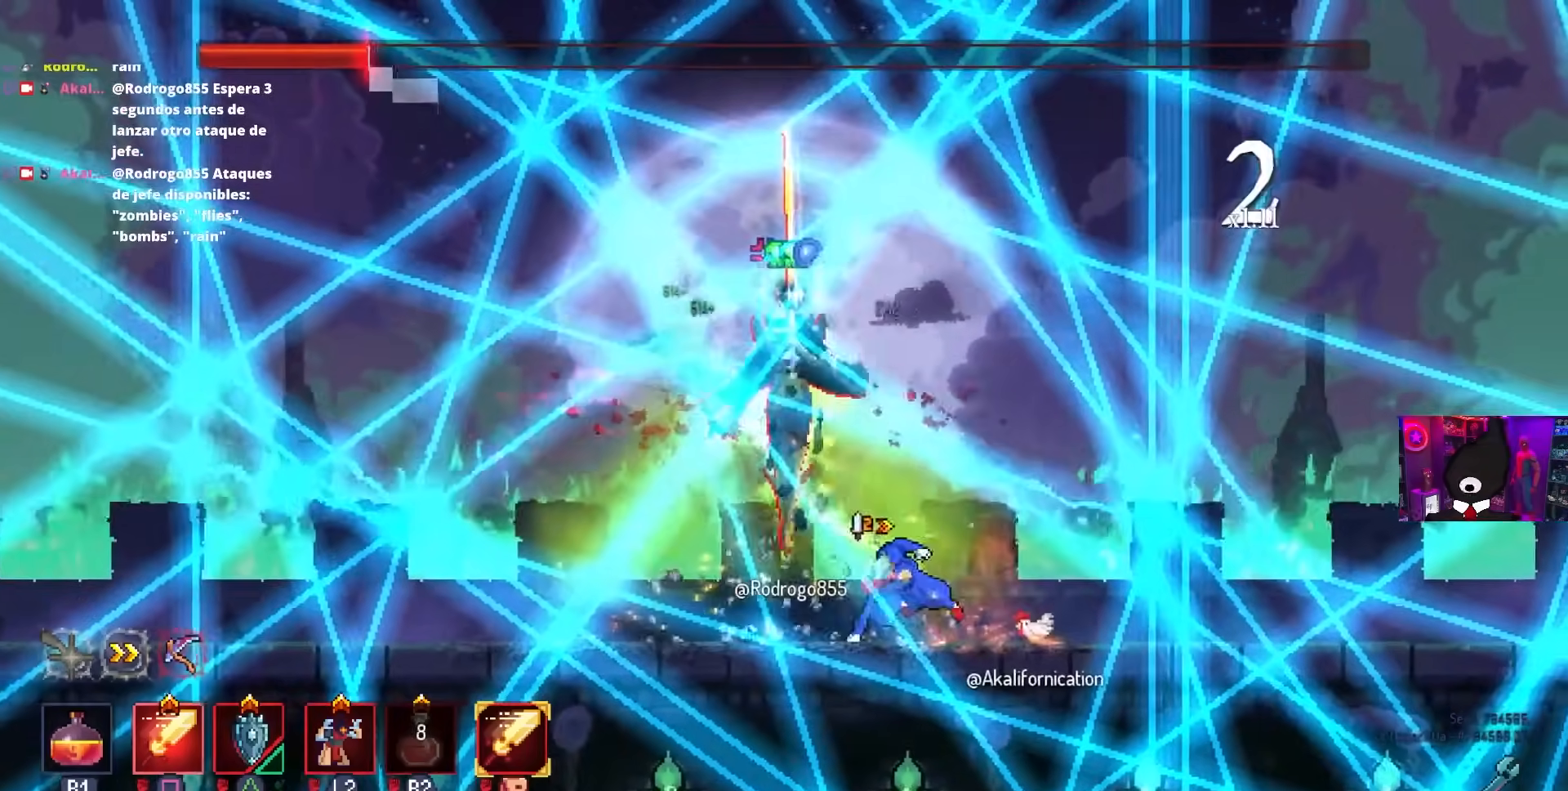
{"buttons": [], "left_stick": "left", "right_stick": "center", "events": [[17, "CIRCLE", "down"], [33, "left_stick", "left"], [217, "CIRCLE", "up"]]}
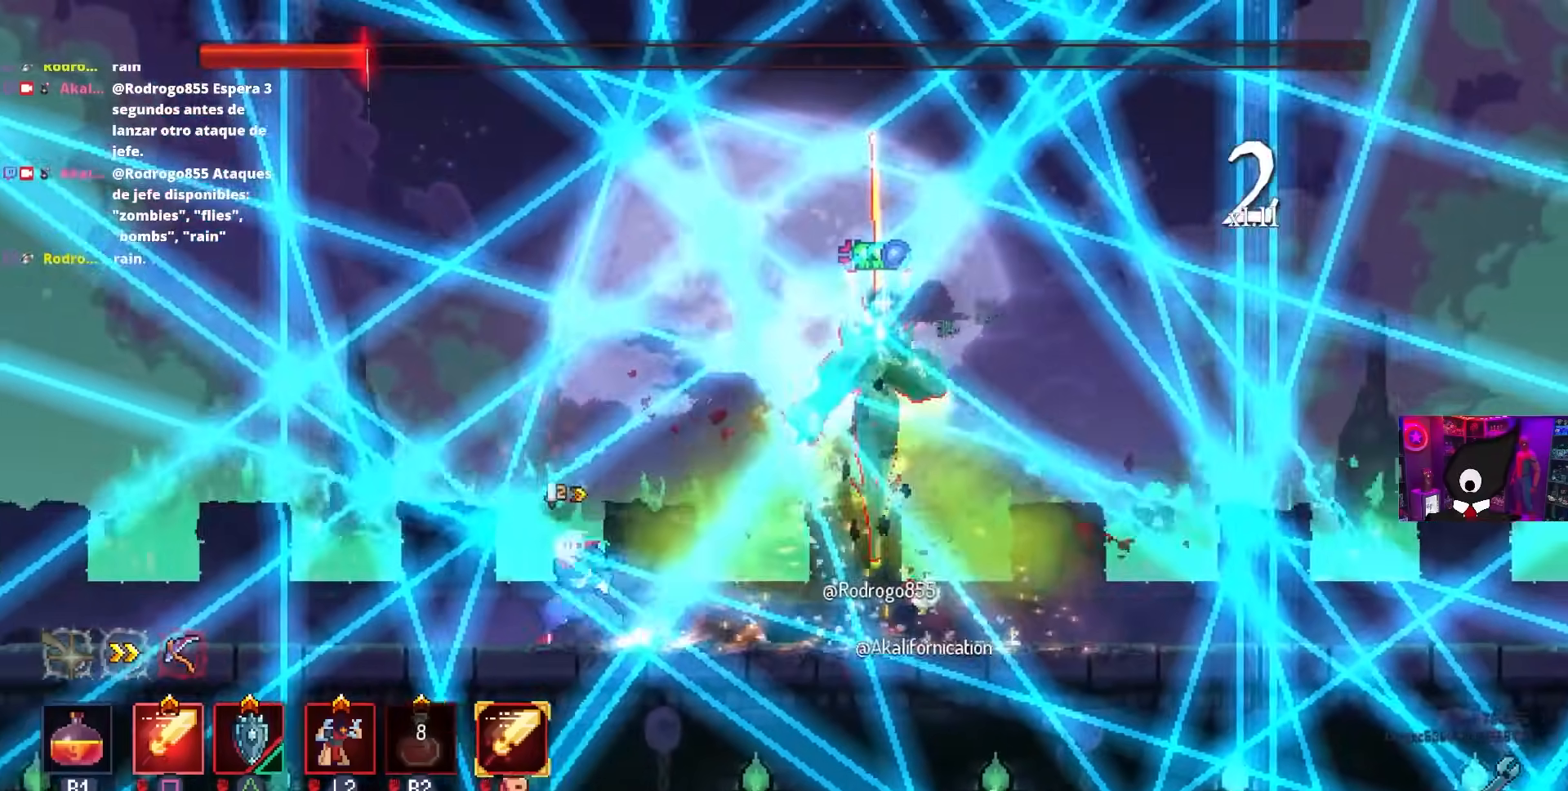
{"buttons": [], "left_stick": "right", "right_stick": "center", "events": [[133, "left_stick", "down"], [367, "left_stick", "right"]]}
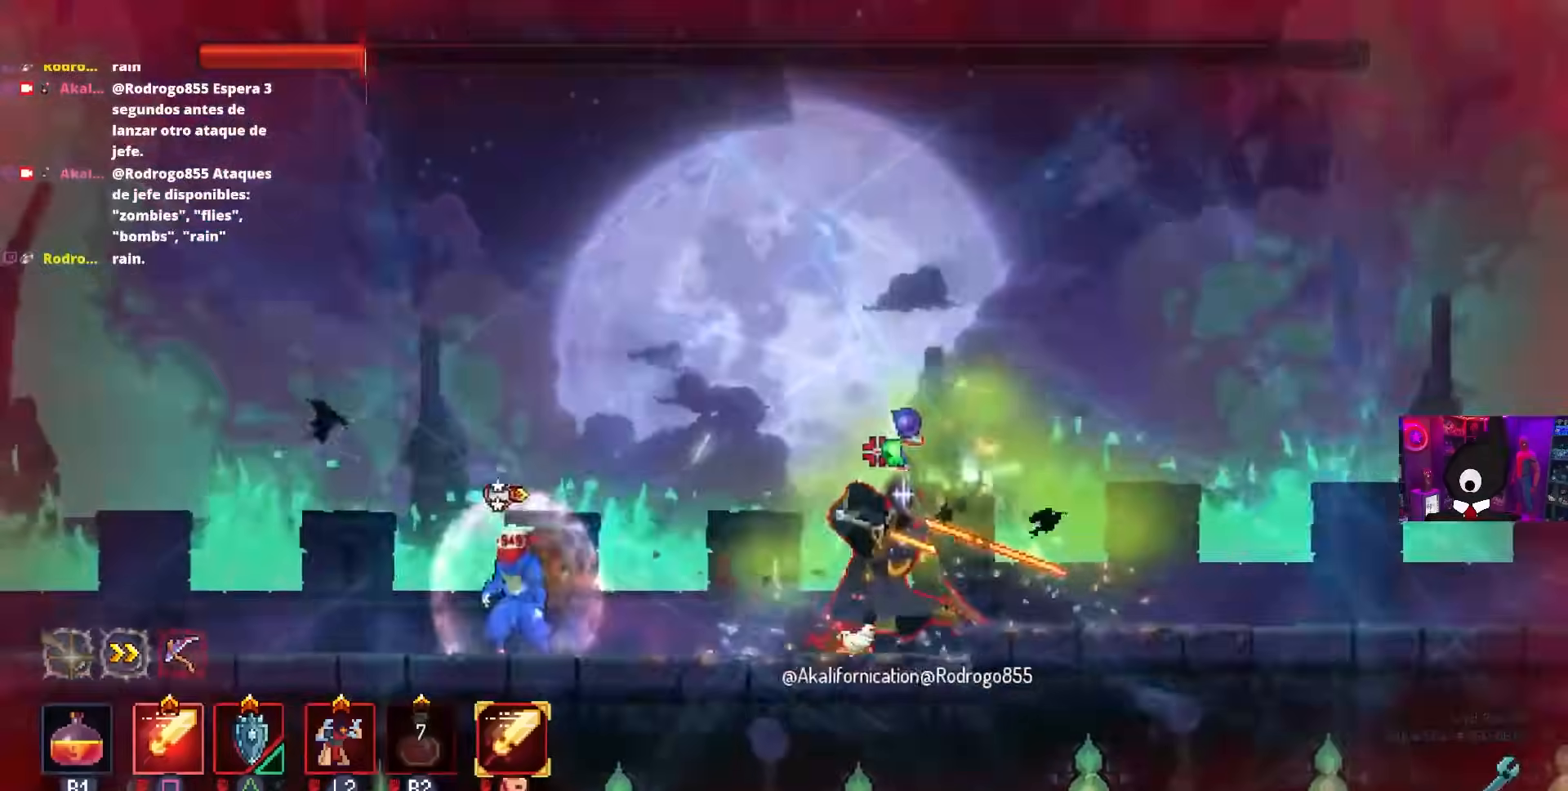
{"buttons": ["R1"], "left_stick": "left", "right_stick": "center", "events": [[50, "left_stick", "center"], [133, "left_stick", "left"], [417, "R1", "down"]]}
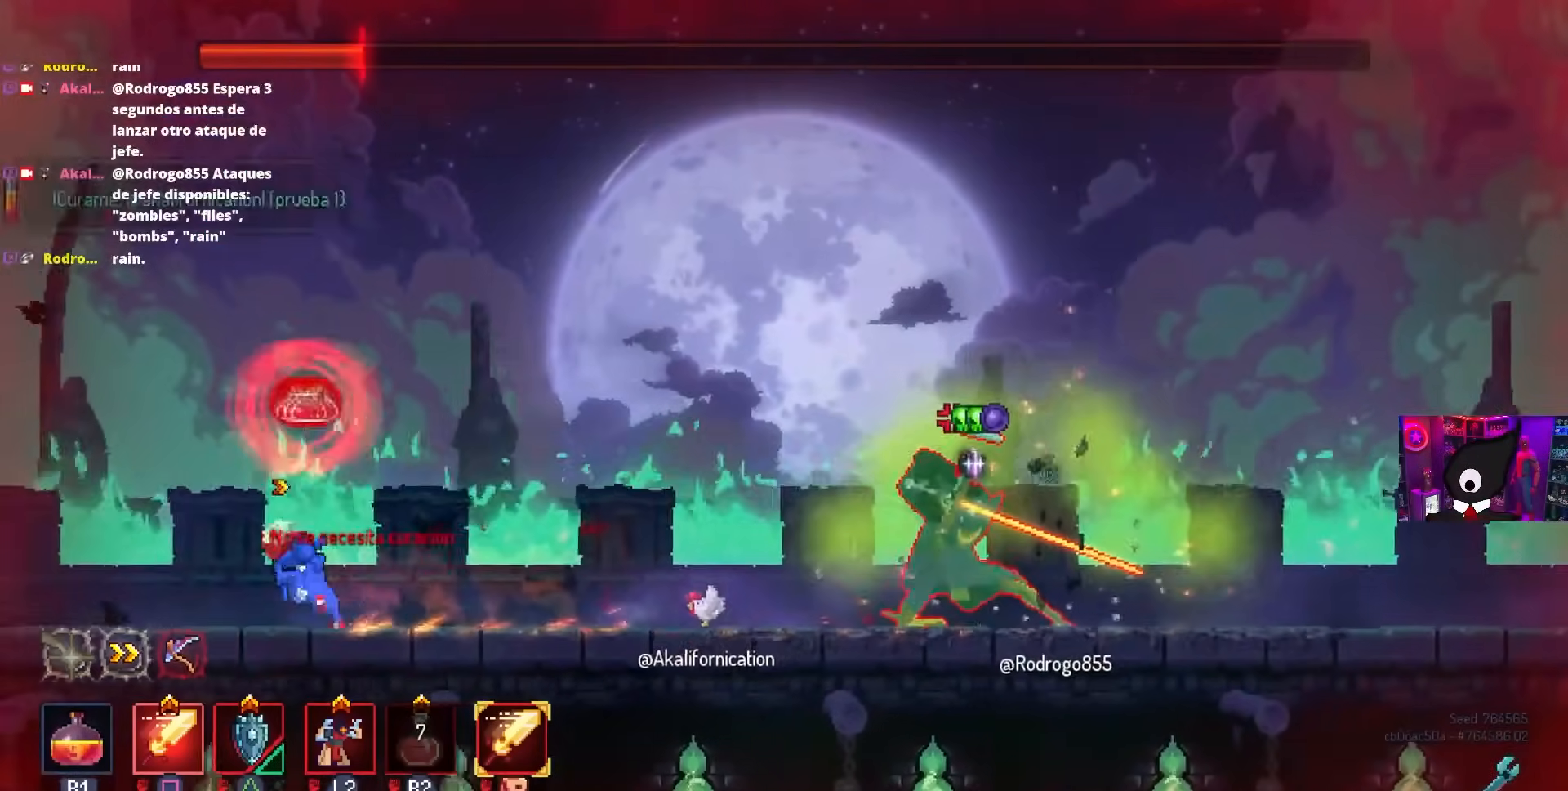
{"buttons": [], "left_stick": "center", "right_stick": "center", "events": [[33, "R1", "up"], [67, "left_stick", "right"], [200, "left_stick", "center"]]}
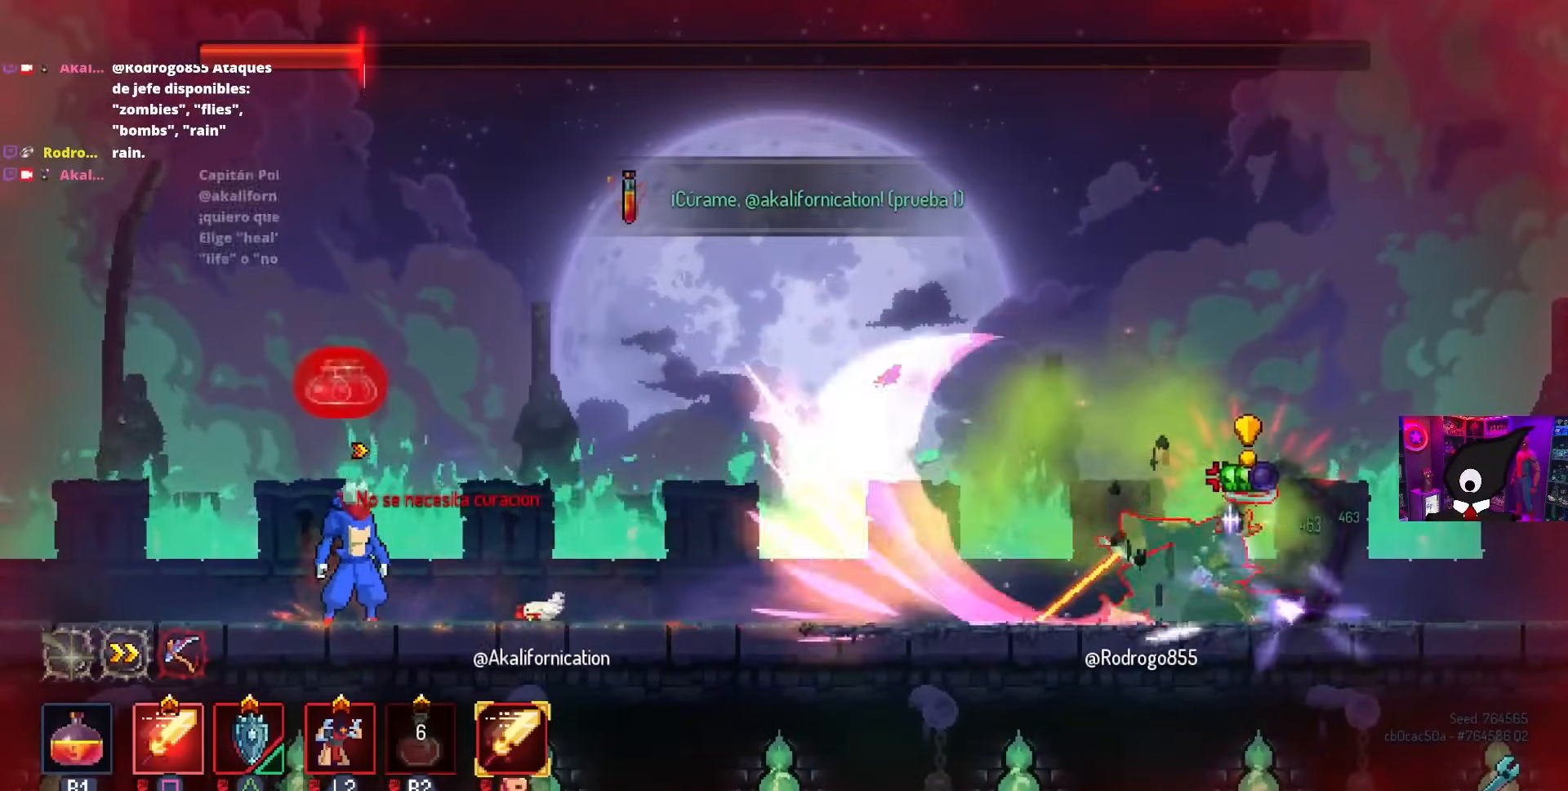
{"buttons": [], "left_stick": "right", "right_stick": "center", "events": [[300, "left_stick", "right"], [350, "CIRCLE", "down"], [483, "CIRCLE", "up"]]}
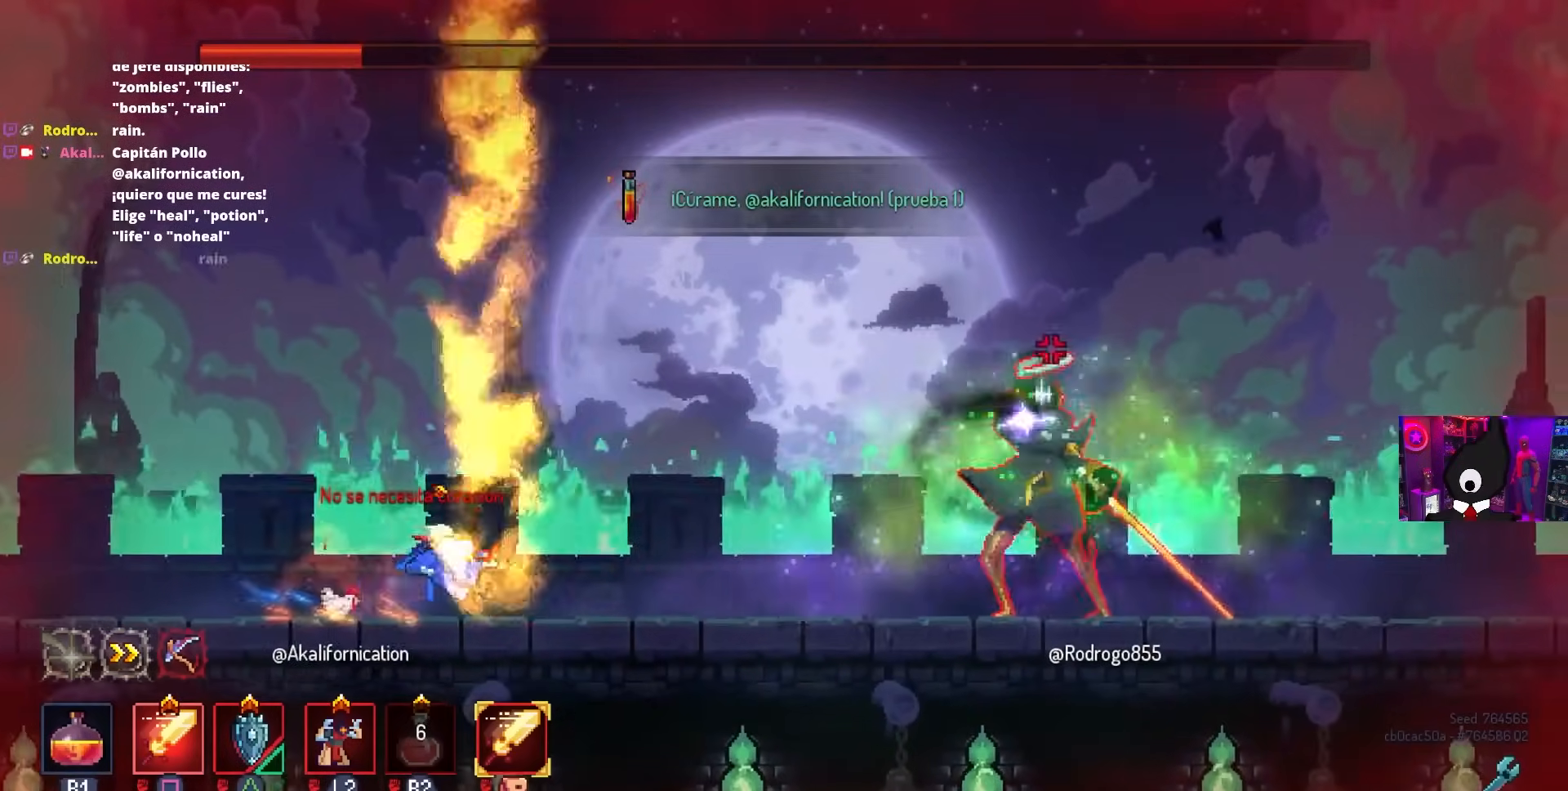
{"buttons": ["SQUARE"], "left_stick": "center", "right_stick": "center", "events": [[333, "CROSS", "down"], [417, "SQUARE", "down"], [467, "CROSS", "up"], [483, "left_stick", "center"]]}
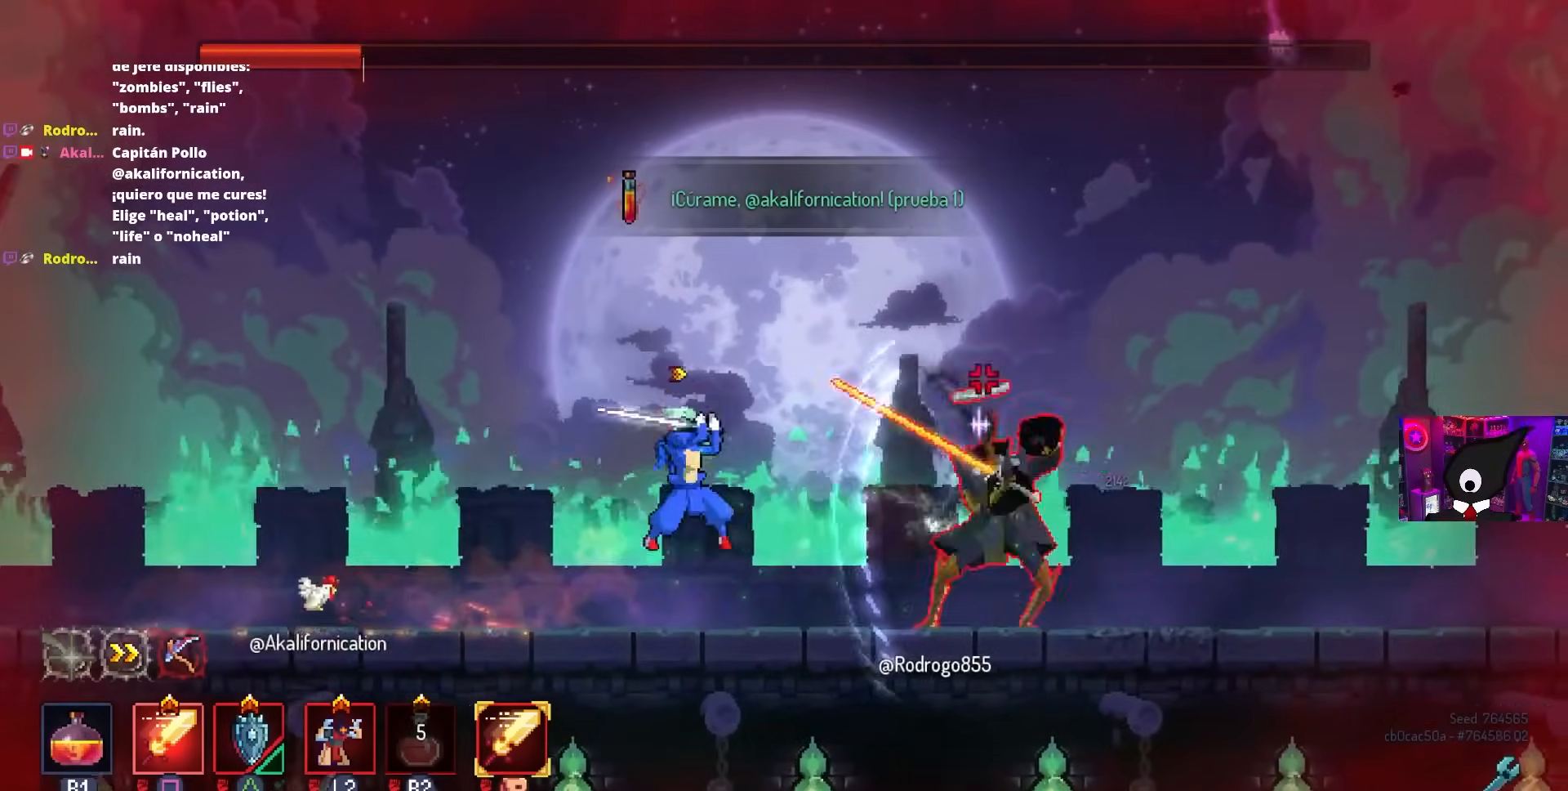
{"buttons": [], "left_stick": "right", "right_stick": "center", "events": [[50, "SQUARE", "up"], [217, "left_stick", "right"], [367, "CIRCLE", "down"], [467, "CIRCLE", "up"]]}
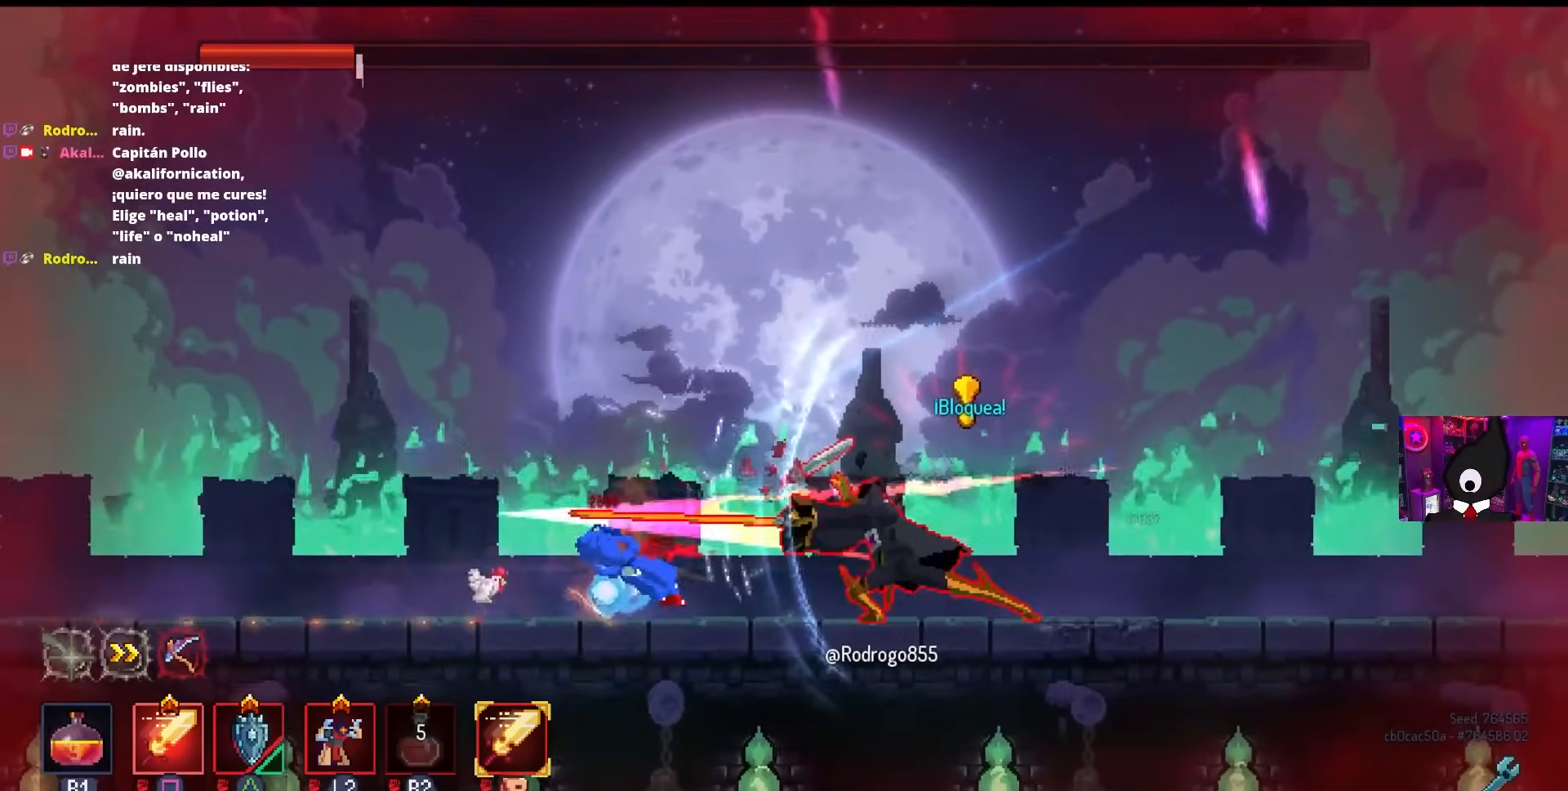
{"buttons": [], "left_stick": "center", "right_stick": "center", "events": [[33, "CIRCLE", "down"], [150, "CIRCLE", "up"], [417, "left_stick", "center"]]}
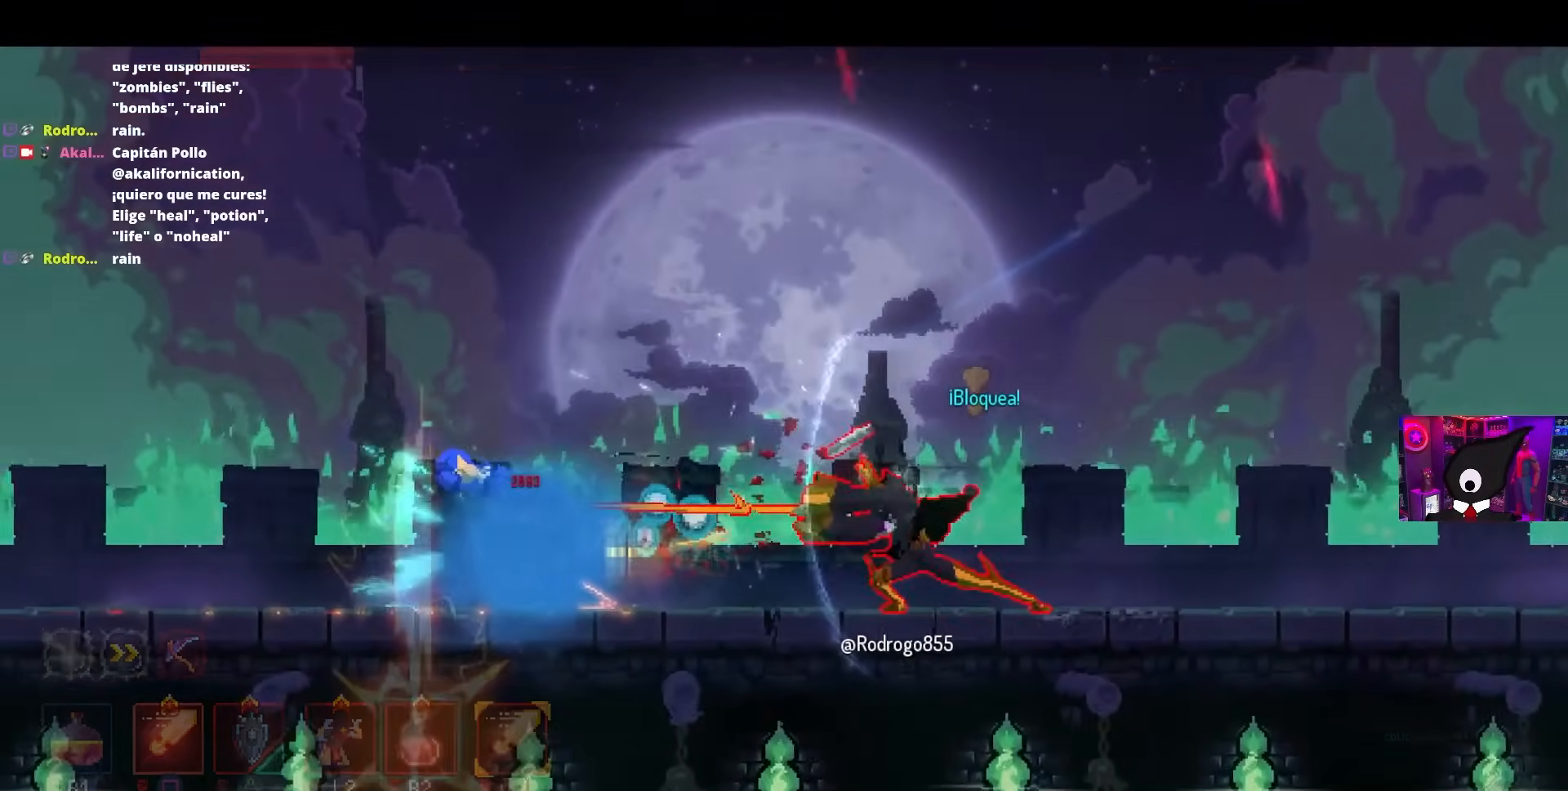
{"buttons": [], "left_stick": "center", "right_stick": "center", "events": []}
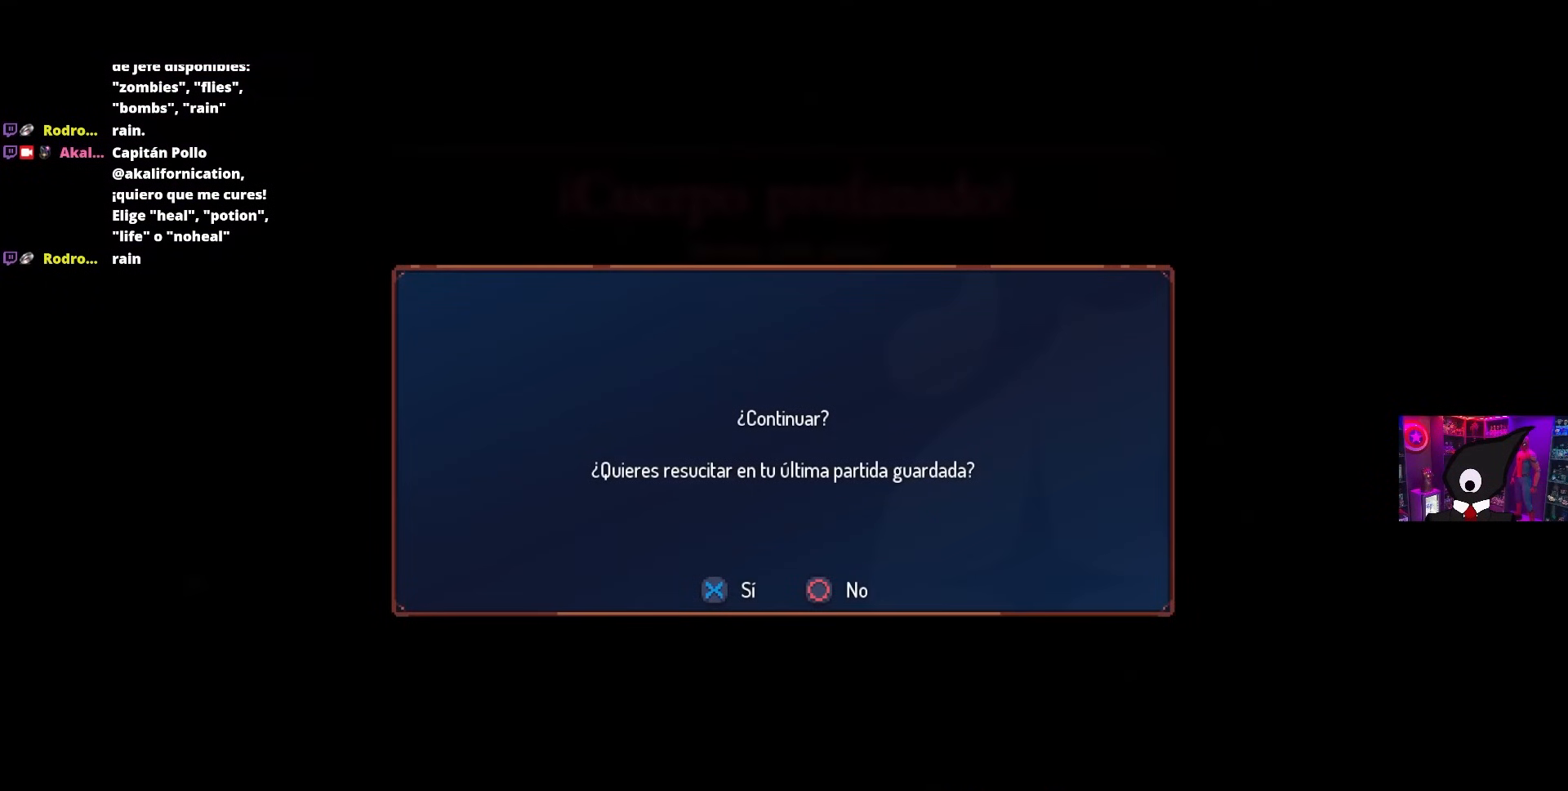
{"buttons": [], "left_stick": "center", "right_stick": "center", "events": []}
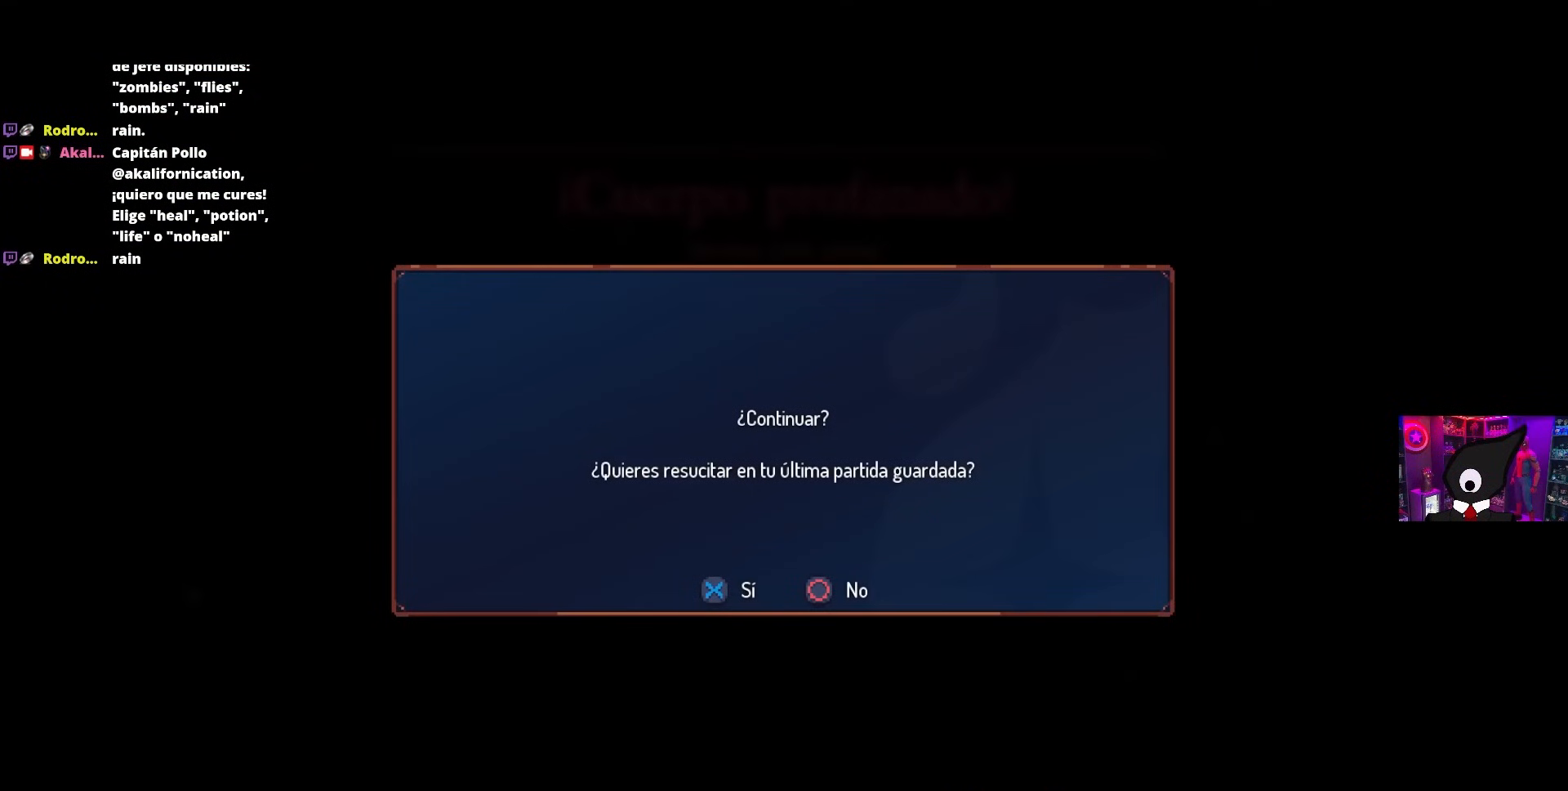
{"buttons": [], "left_stick": "center", "right_stick": "center", "events": []}
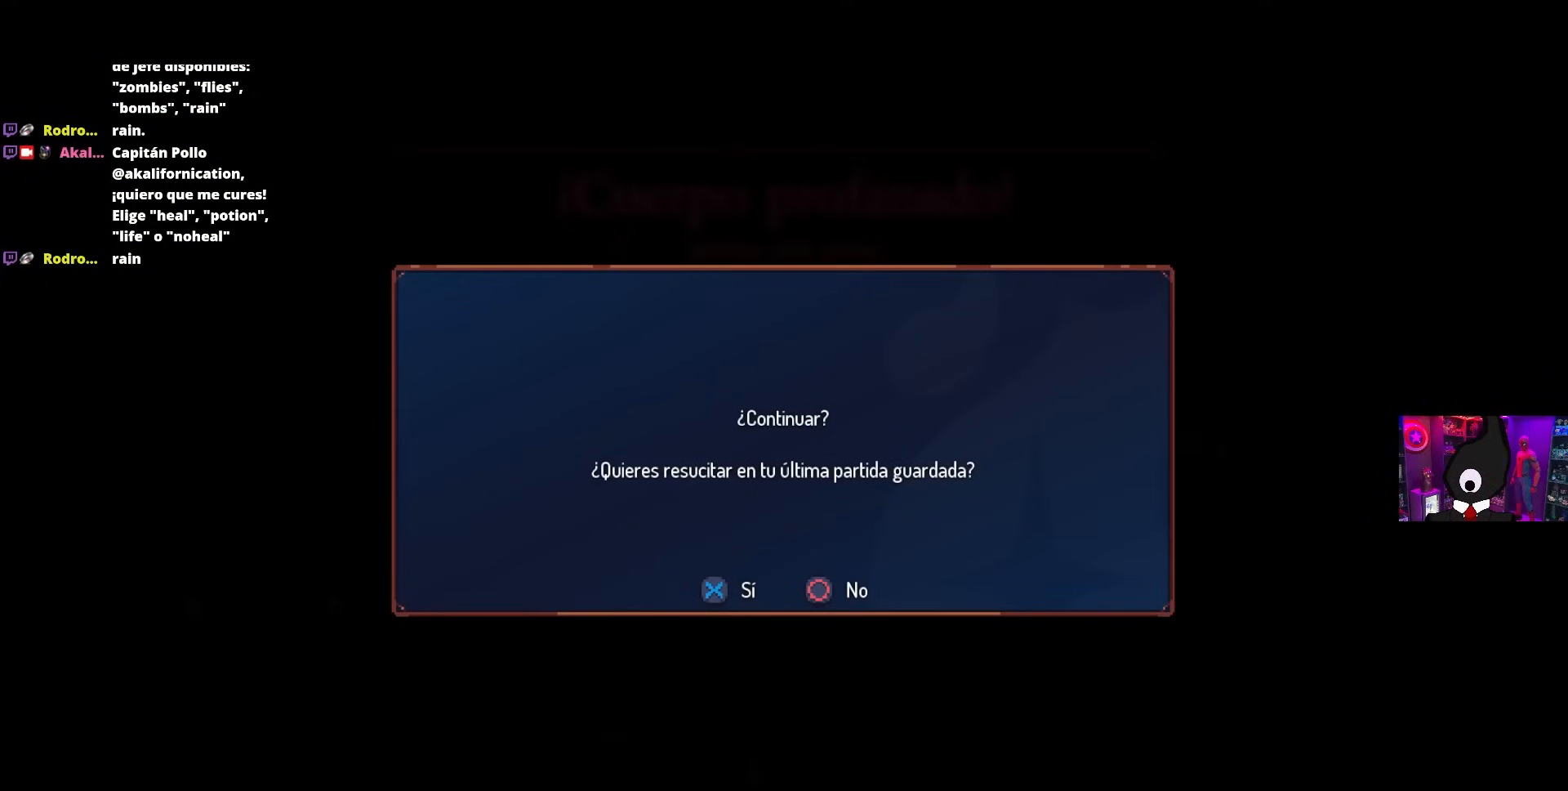
{"buttons": [], "left_stick": "center", "right_stick": "center", "events": []}
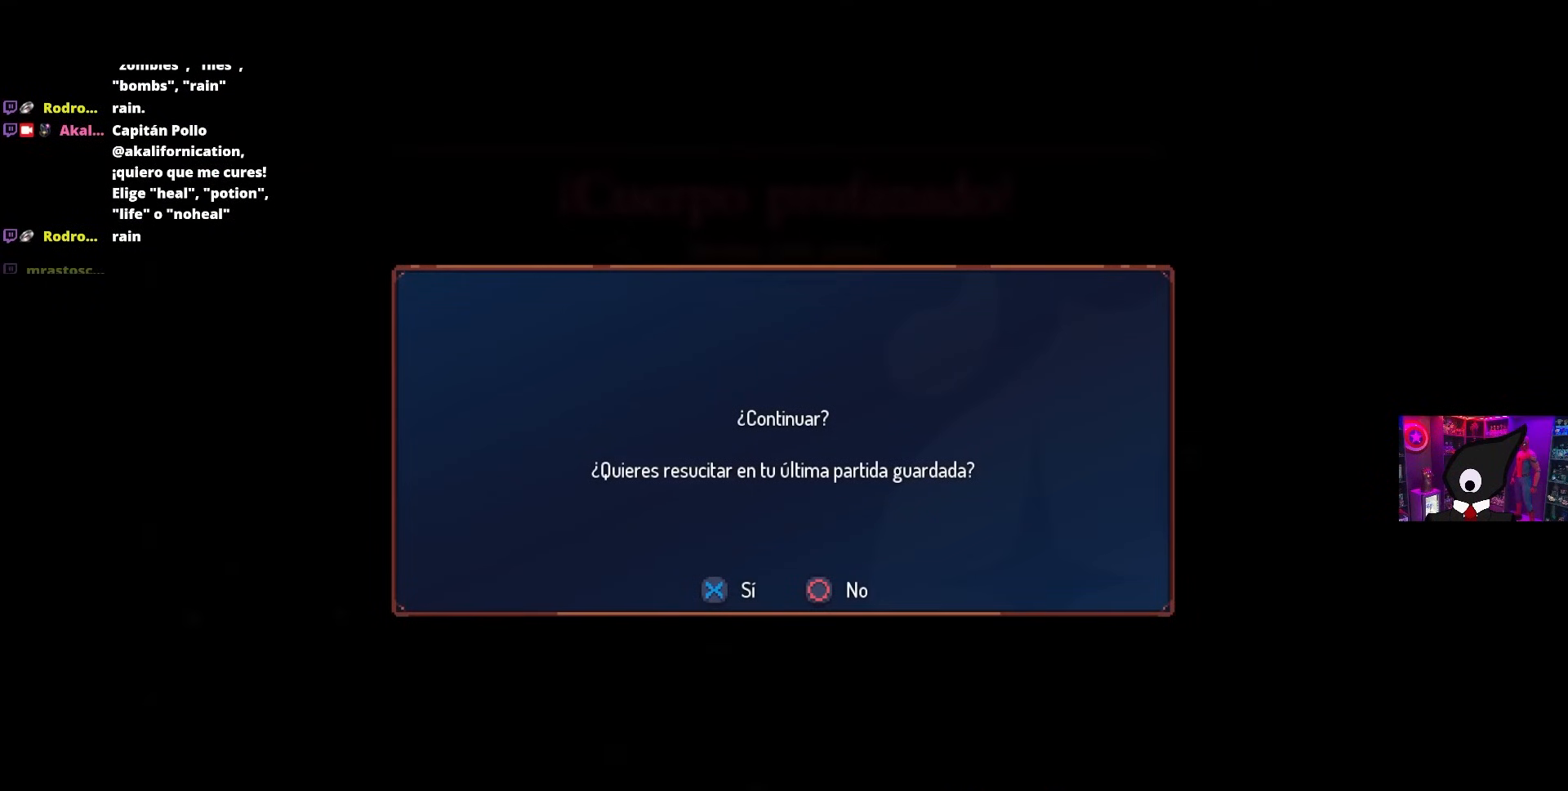
{"buttons": [], "left_stick": "center", "right_stick": "center", "events": []}
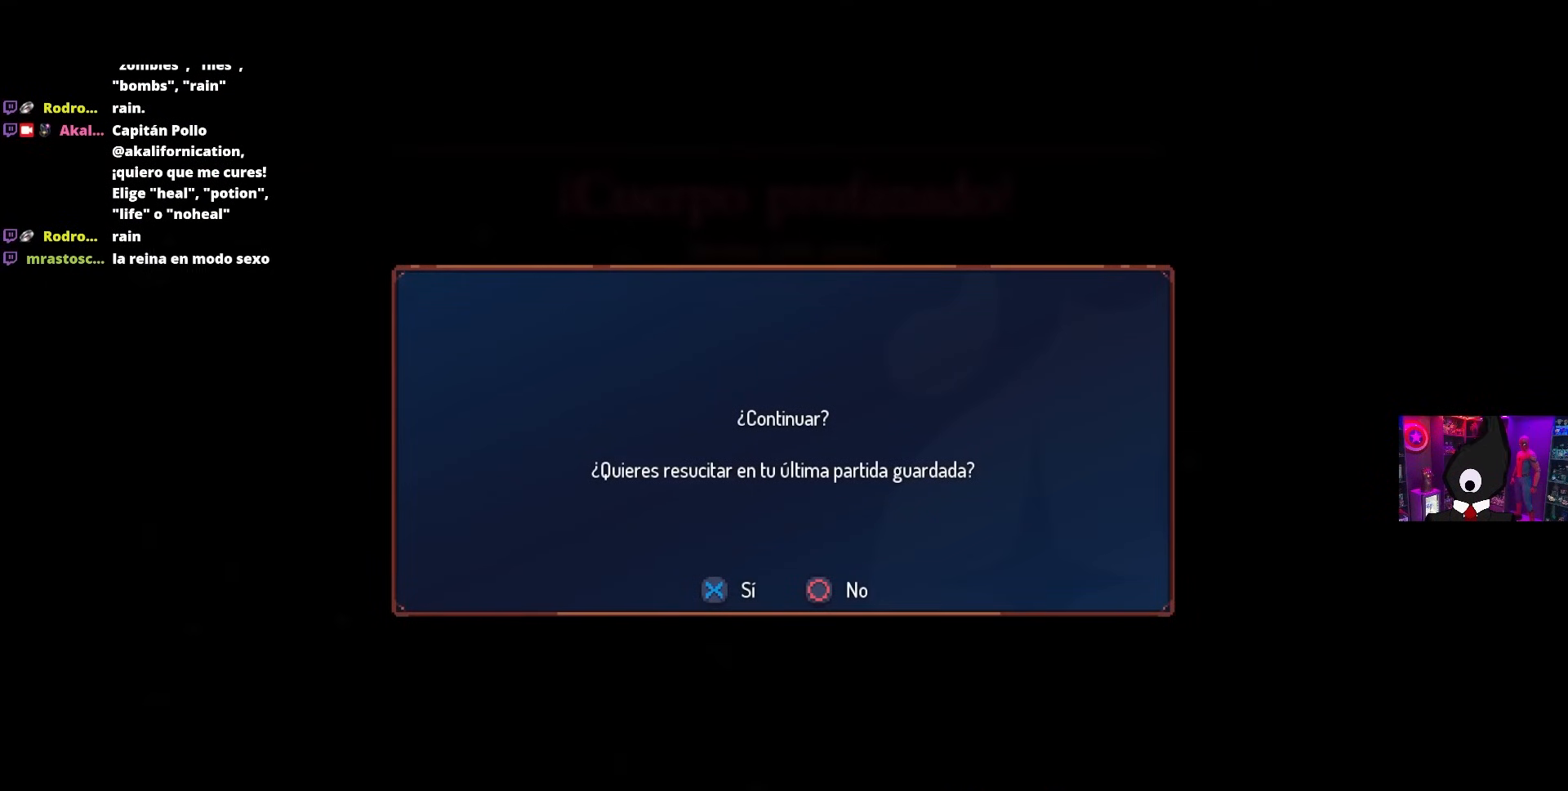
{"buttons": [], "left_stick": "center", "right_stick": "center", "events": []}
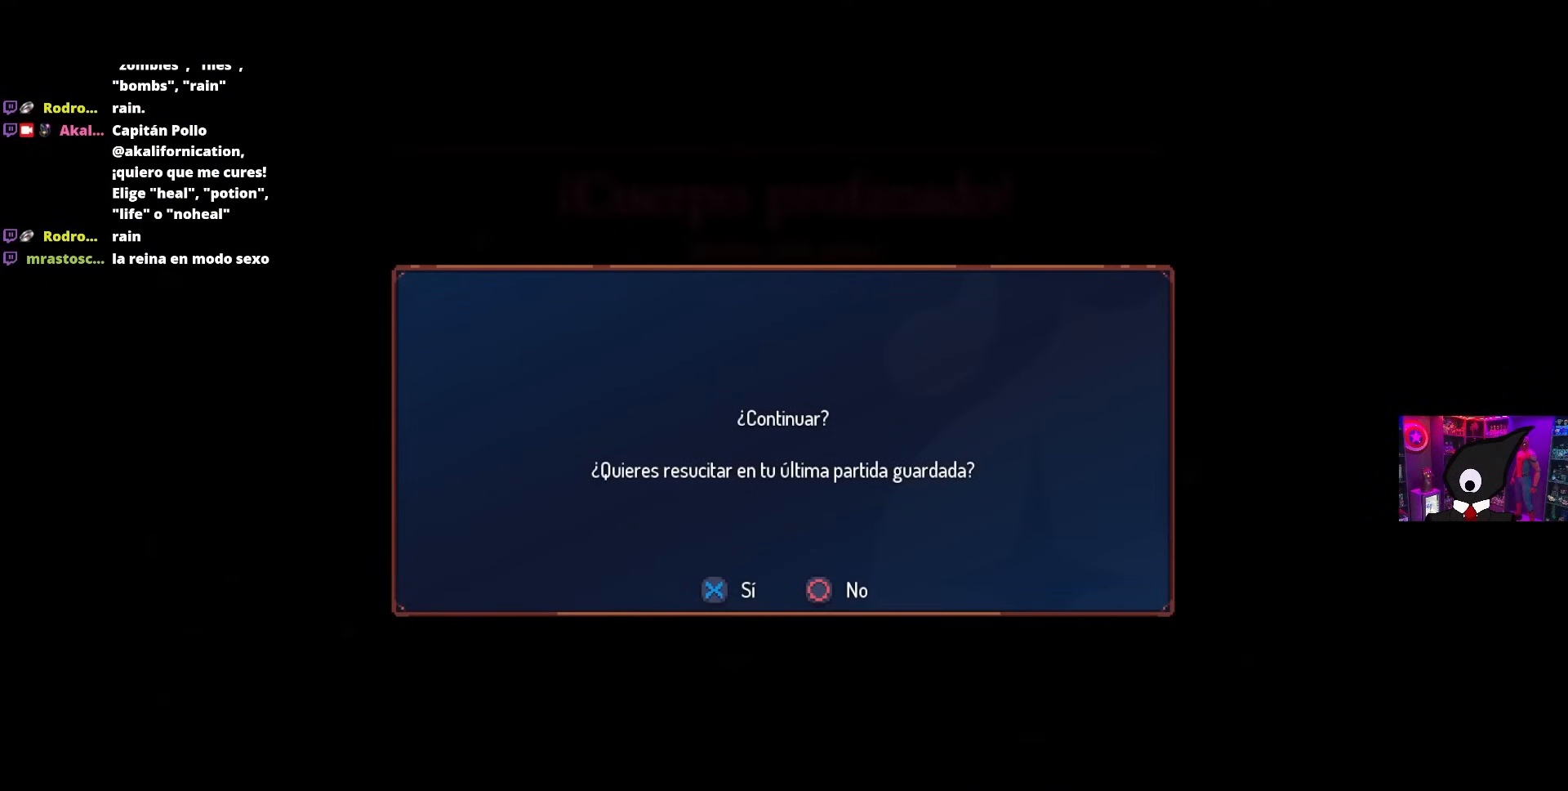
{"buttons": [], "left_stick": "center", "right_stick": "center", "events": []}
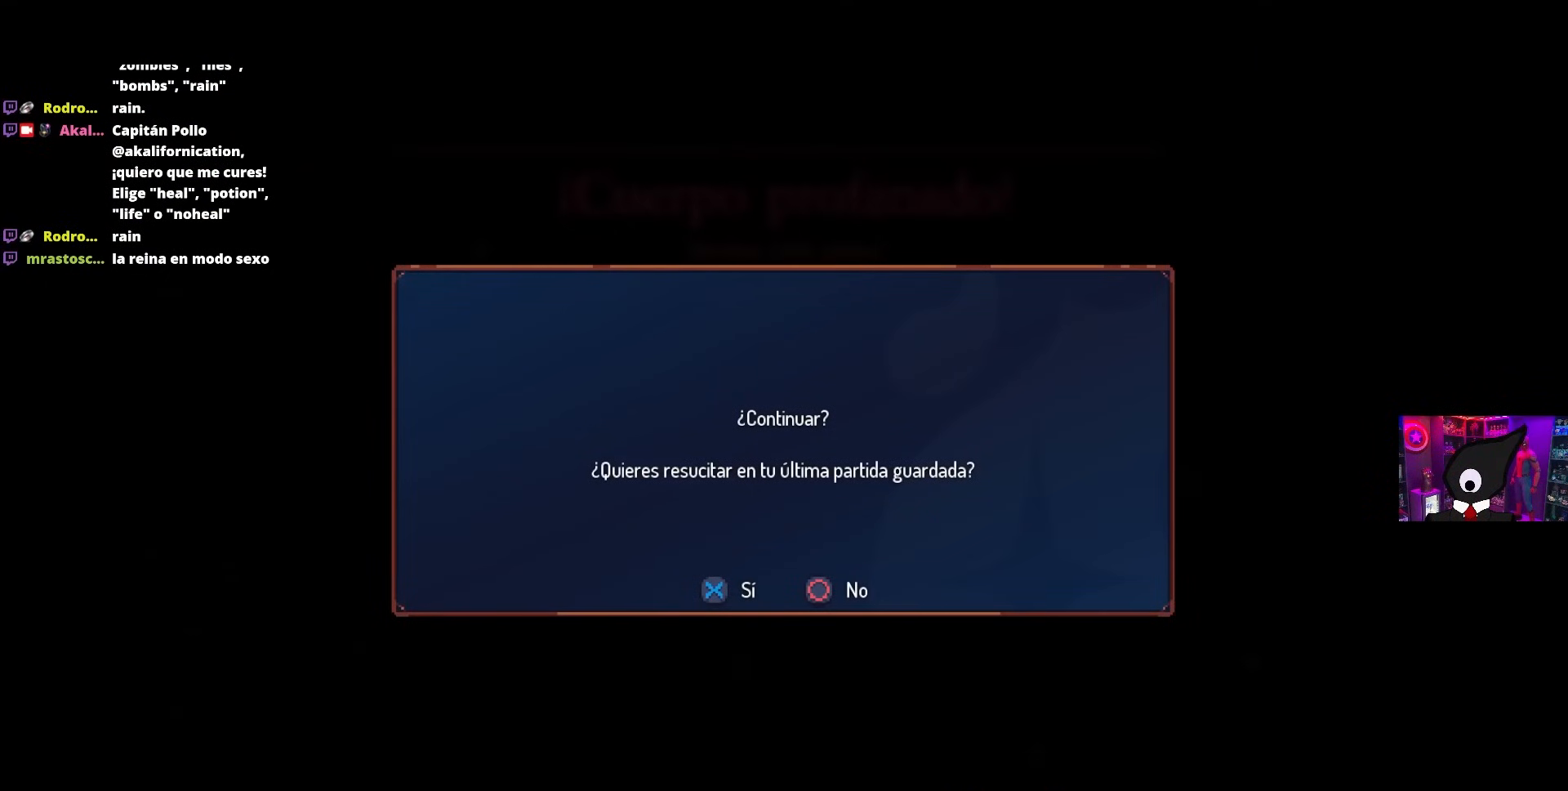
{"buttons": [], "left_stick": "center", "right_stick": "center", "events": []}
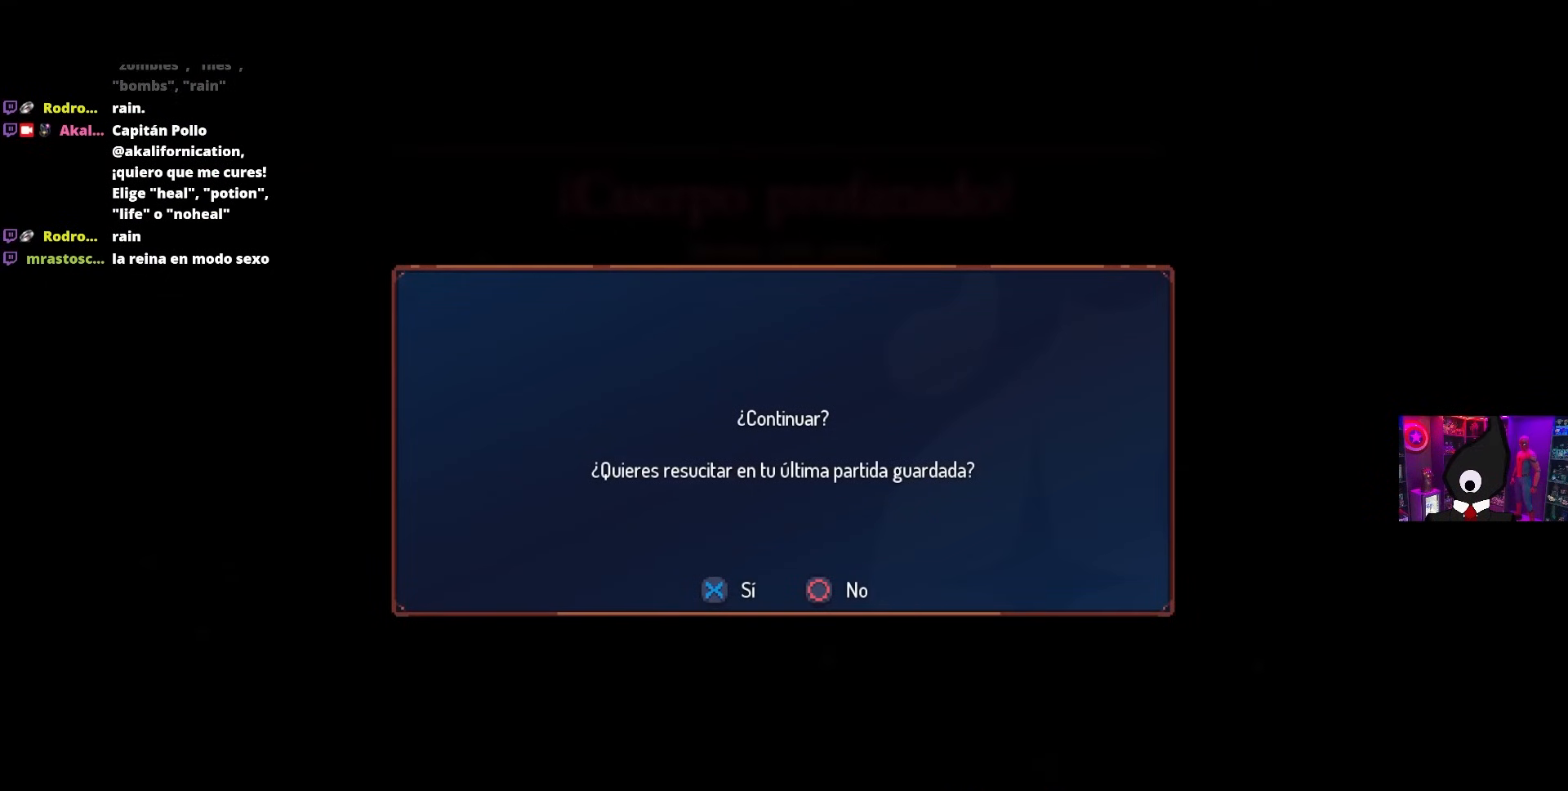
{"buttons": [], "left_stick": "center", "right_stick": "center", "events": []}
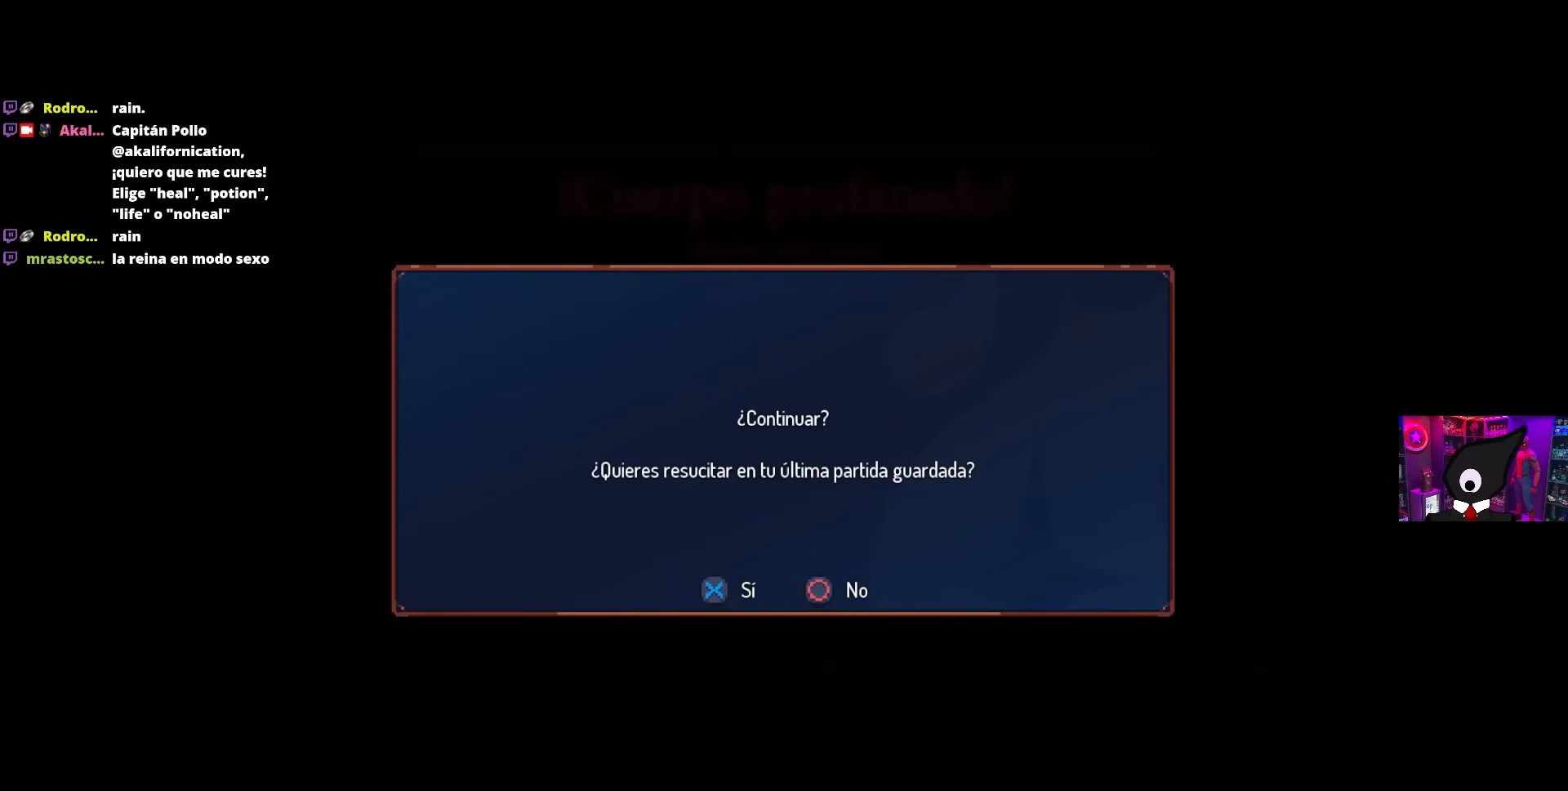
{"buttons": [], "left_stick": "center", "right_stick": "center", "events": [[200, "CROSS", "down"], [283, "CROSS", "up"]]}